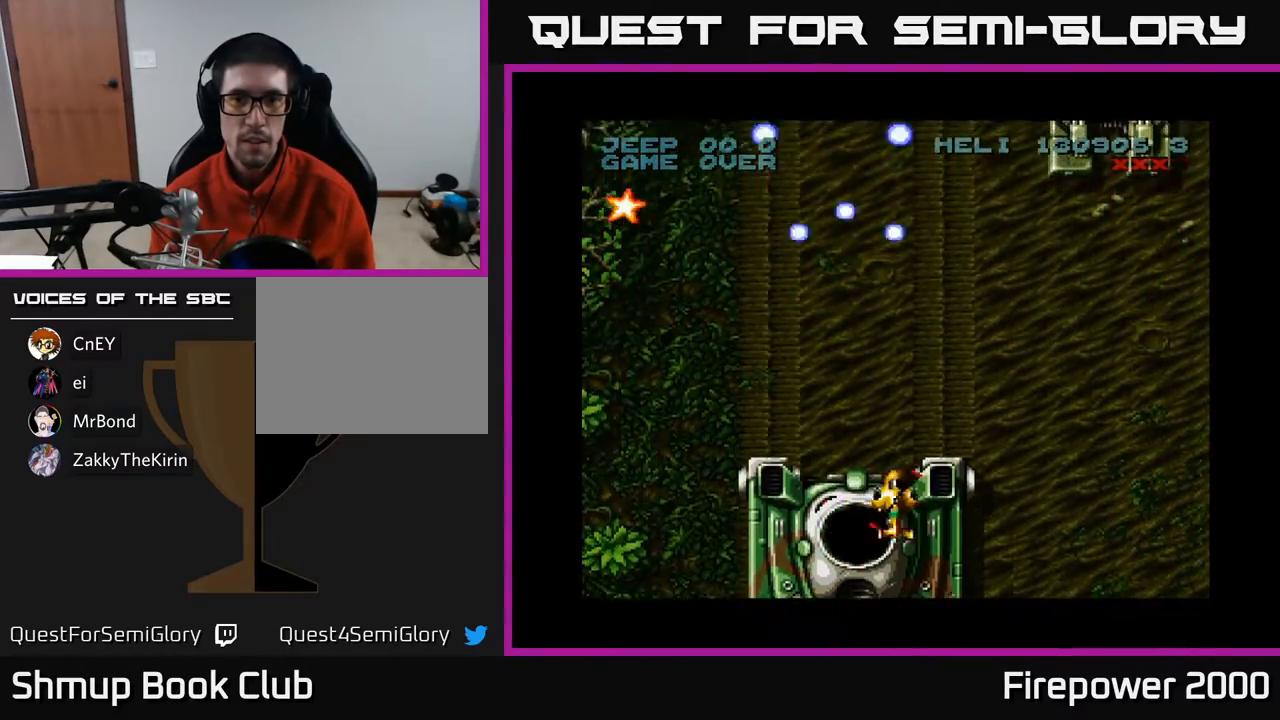
Gameplay with a controller (Xbox layout); each line is a JSON object with the inputs held at the frame after it. "events" lists button and stick changes between this image and that frame as [ms after this image, input, new state], when the widget could be followed in between. Not read: left_stick right_stick.
{"buttons": ["A", "DPAD_RIGHT"], "events": []}
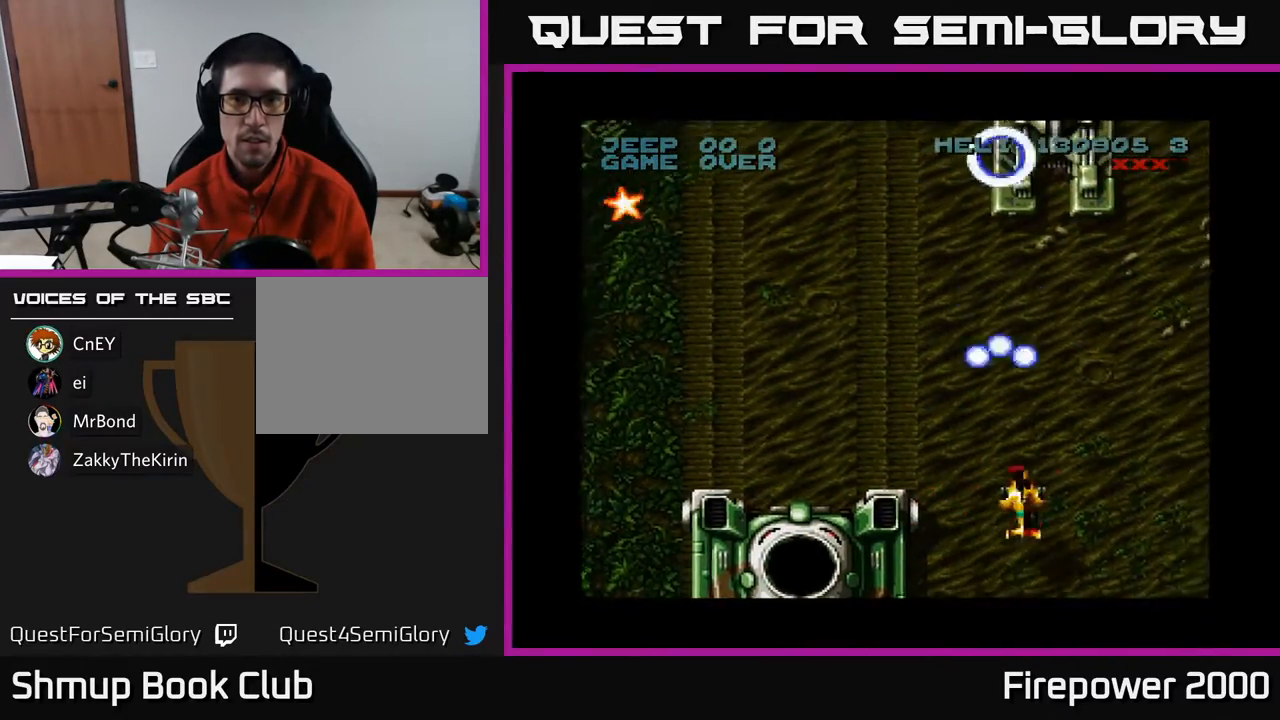
{"buttons": ["A", "DPAD_UP", "DPAD_LEFT"], "events": [[183, "DPAD_RIGHT", "up"], [233, "DPAD_LEFT", "down"], [400, "DPAD_UP", "down"]]}
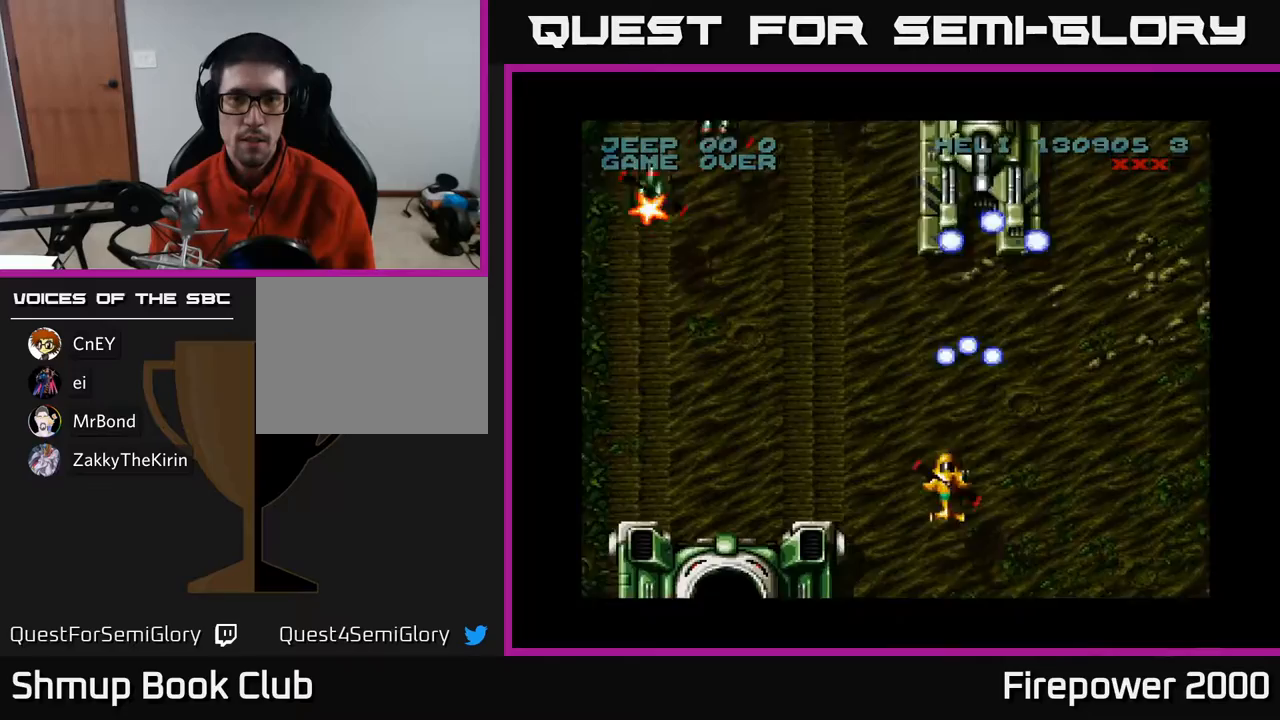
{"buttons": ["A"], "events": [[50, "DPAD_LEFT", "up"], [50, "DPAD_UP", "up"], [67, "DPAD_RIGHT", "down"], [100, "DPAD_UP", "down"], [200, "DPAD_RIGHT", "up"], [217, "DPAD_UP", "up"]]}
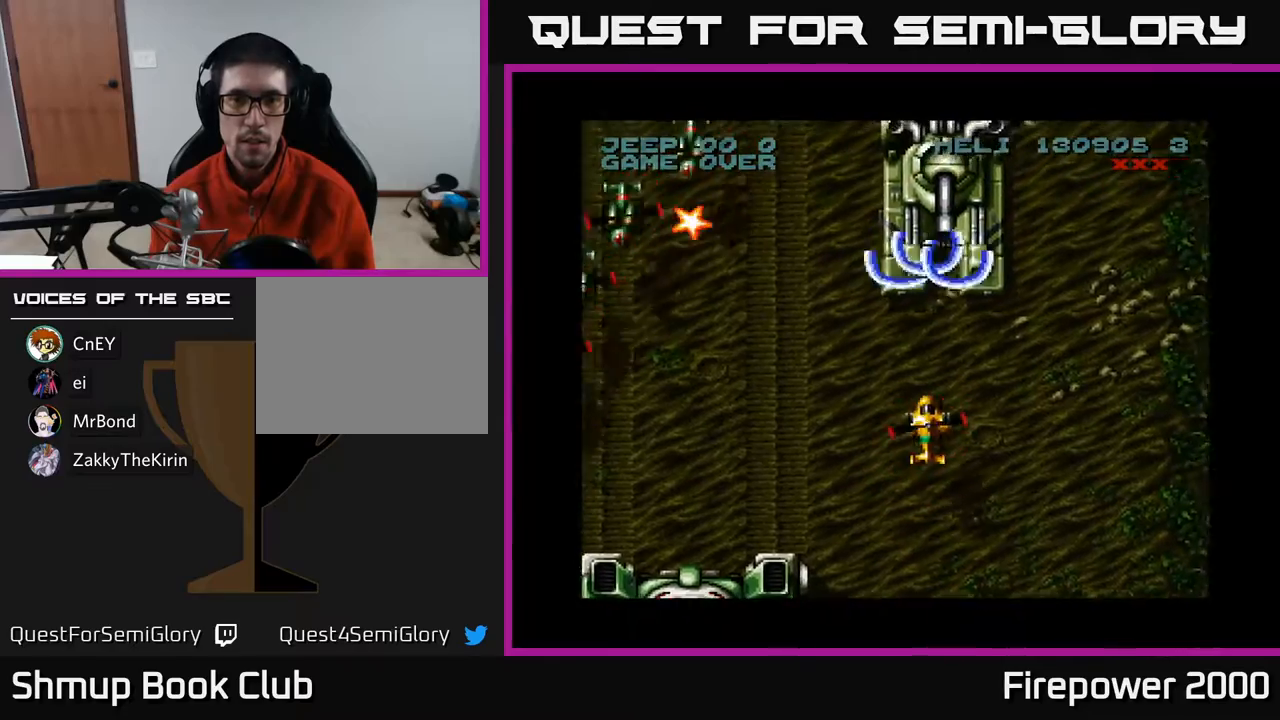
{"buttons": ["A", "DPAD_DOWN"], "events": [[183, "DPAD_DOWN", "down"]]}
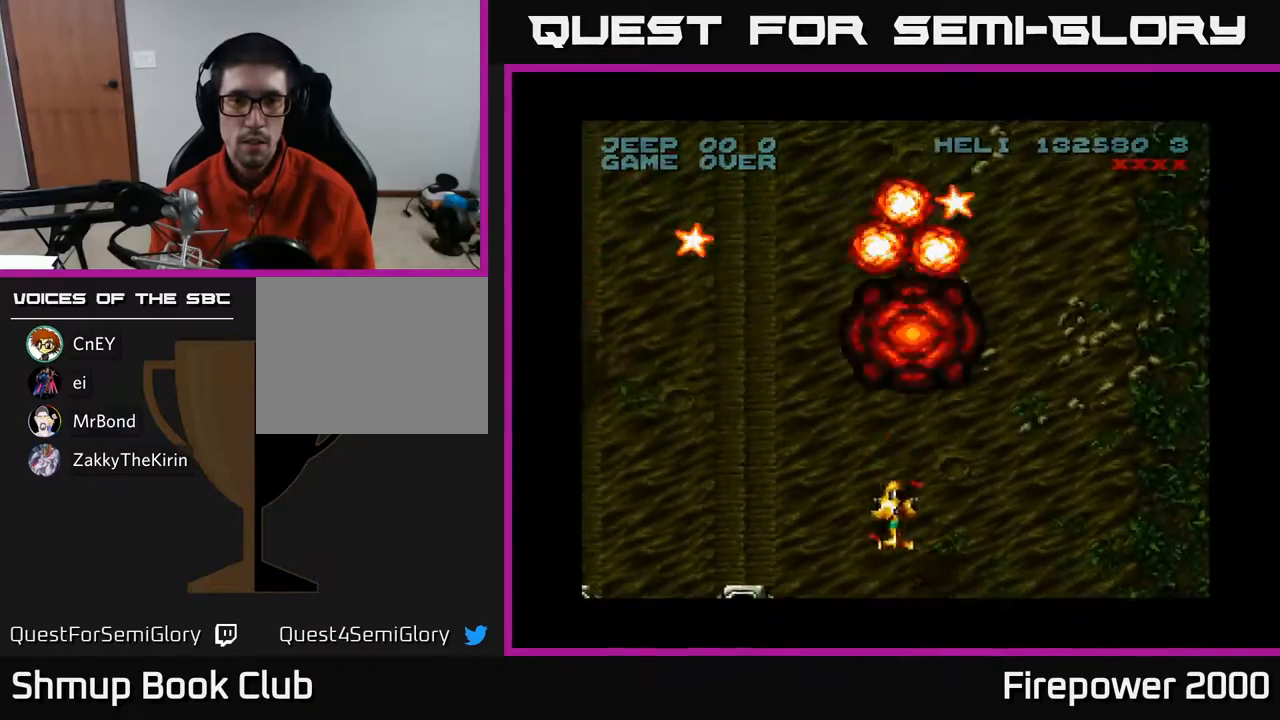
{"buttons": ["A", "DPAD_UP", "DPAD_LEFT"], "events": [[117, "DPAD_DOWN", "up"], [117, "DPAD_LEFT", "down"], [200, "DPAD_UP", "down"]]}
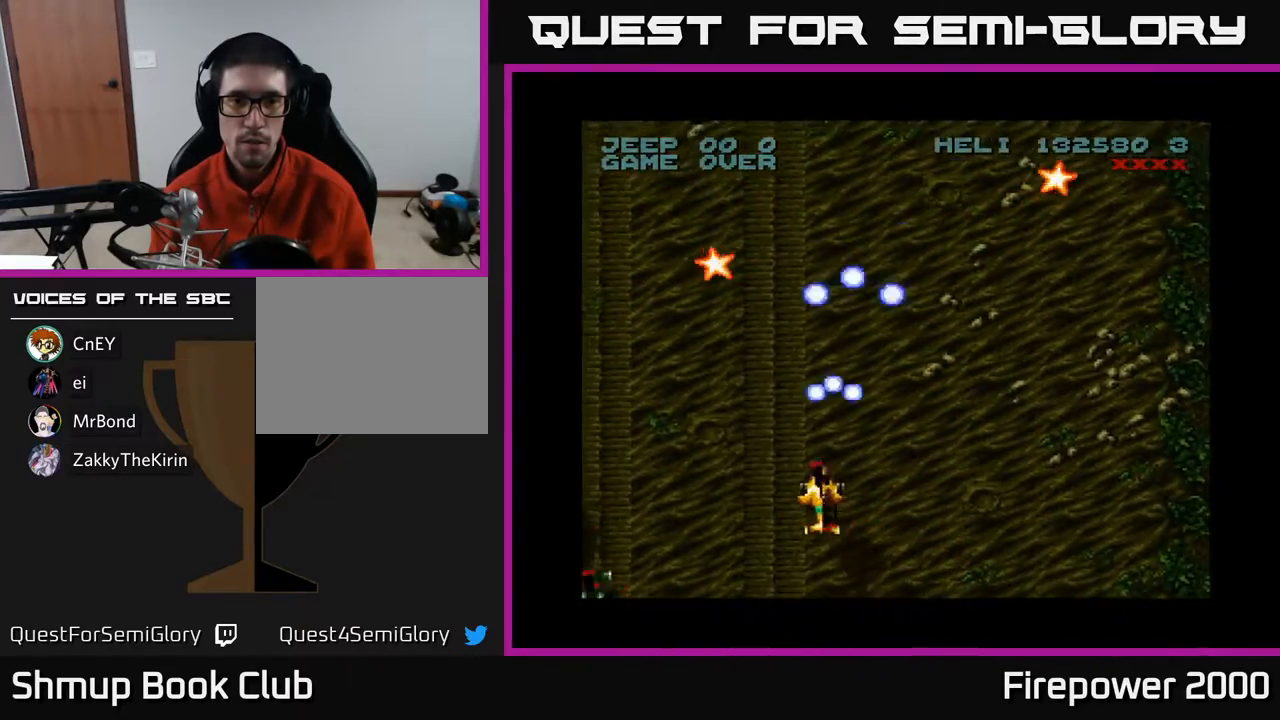
{"buttons": ["A", "DPAD_UP", "DPAD_LEFT"], "events": [[317, "DPAD_LEFT", "up"], [450, "DPAD_LEFT", "down"]]}
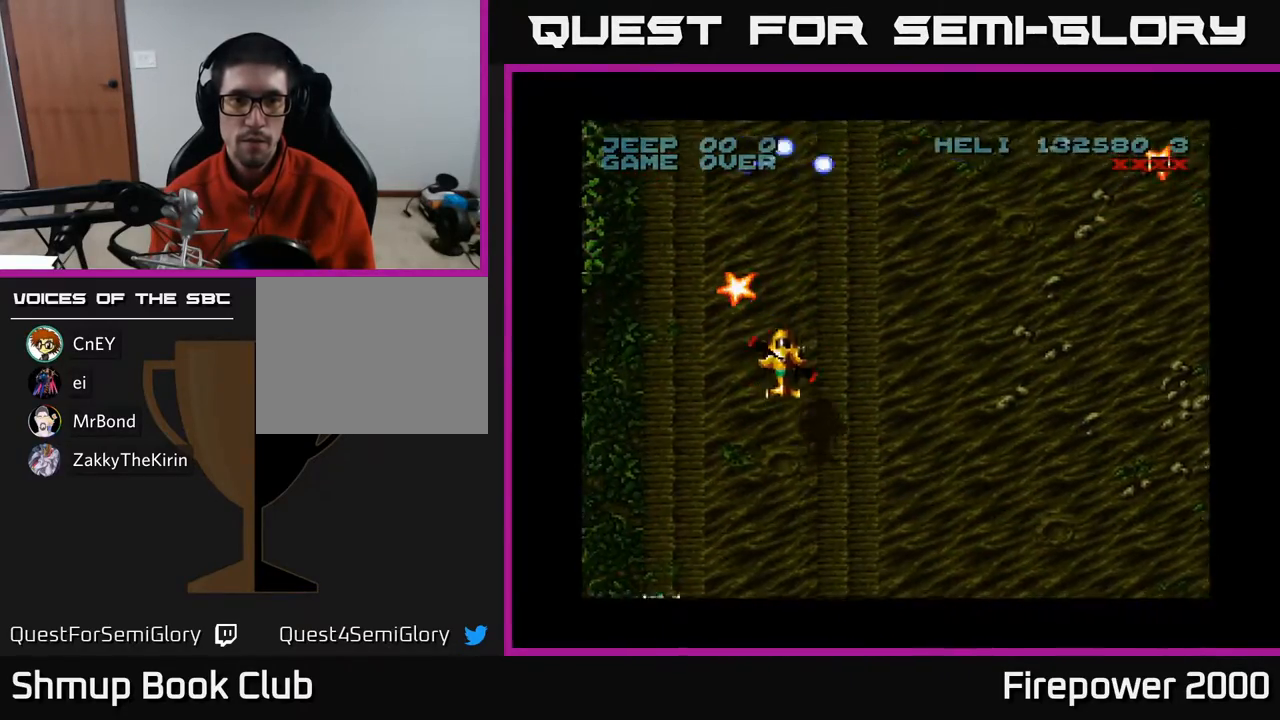
{"buttons": ["A", "DPAD_DOWN", "DPAD_RIGHT"], "events": [[267, "DPAD_UP", "up"], [283, "DPAD_LEFT", "up"], [300, "DPAD_DOWN", "down"], [317, "DPAD_RIGHT", "down"]]}
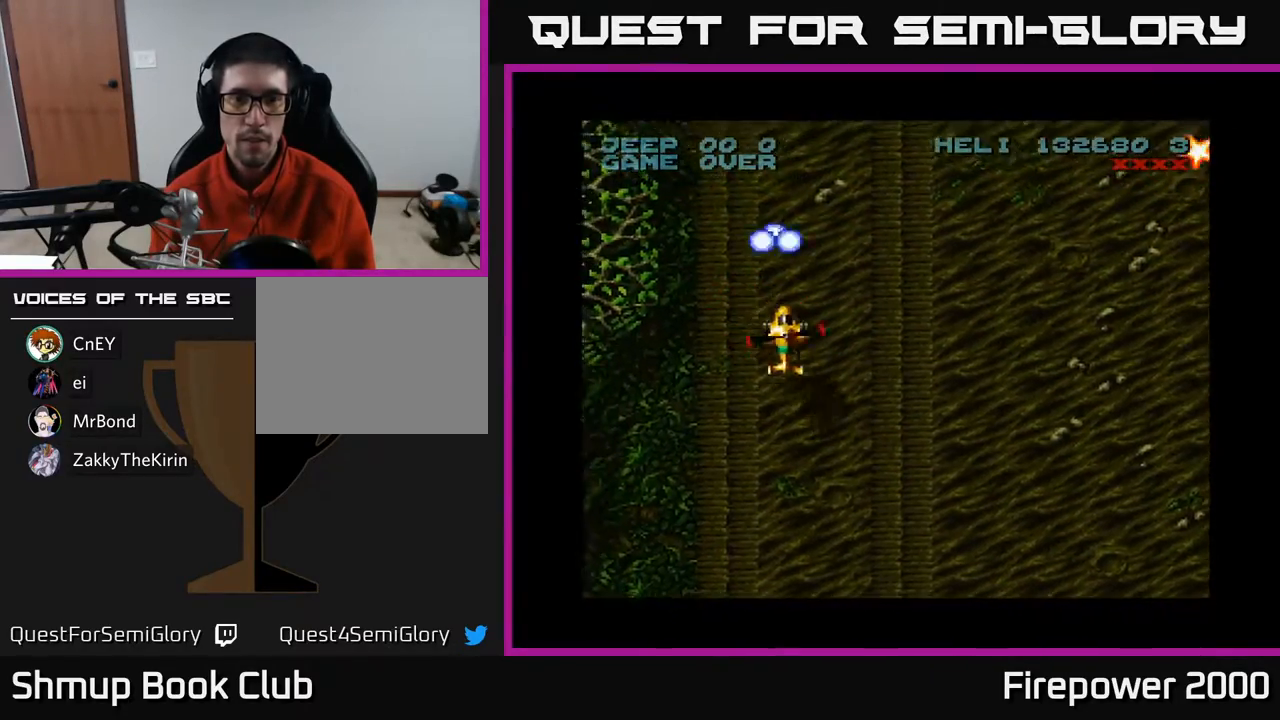
{"buttons": ["A", "DPAD_RIGHT"], "events": [[300, "DPAD_DOWN", "up"]]}
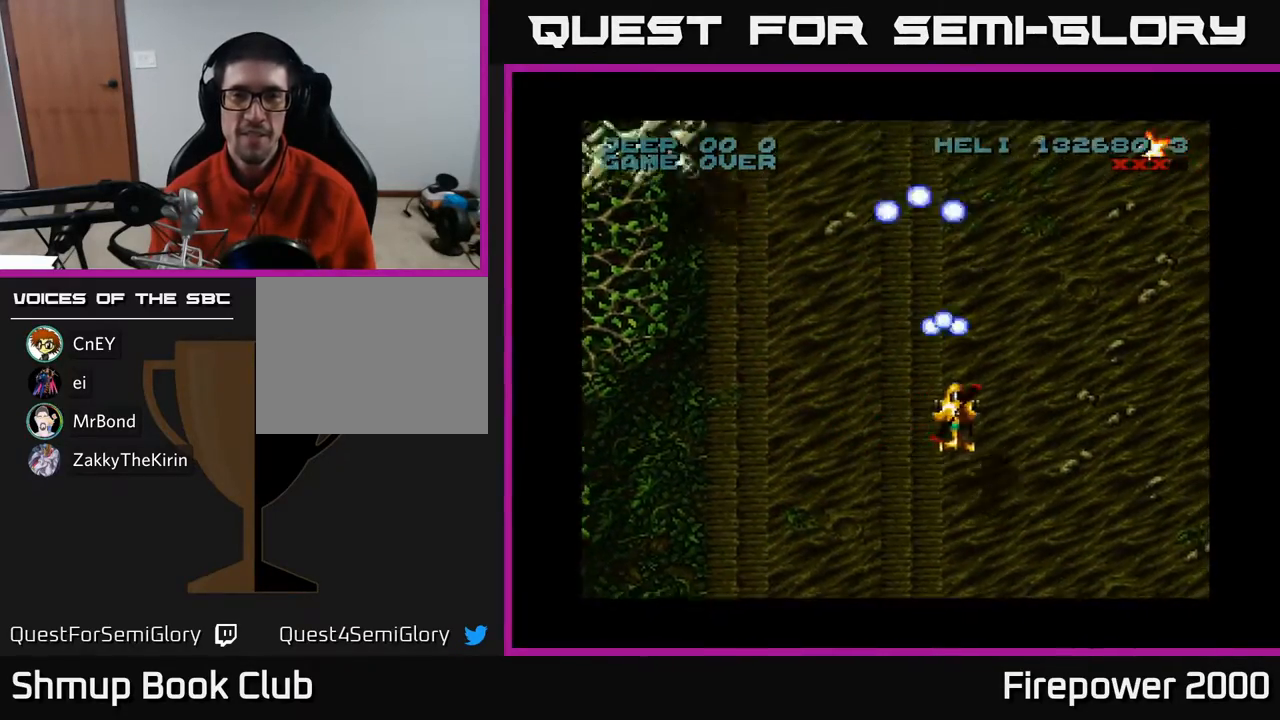
{"buttons": ["A", "DPAD_DOWN", "DPAD_LEFT"], "events": [[133, "DPAD_RIGHT", "up"], [167, "DPAD_LEFT", "down"], [250, "DPAD_DOWN", "down"]]}
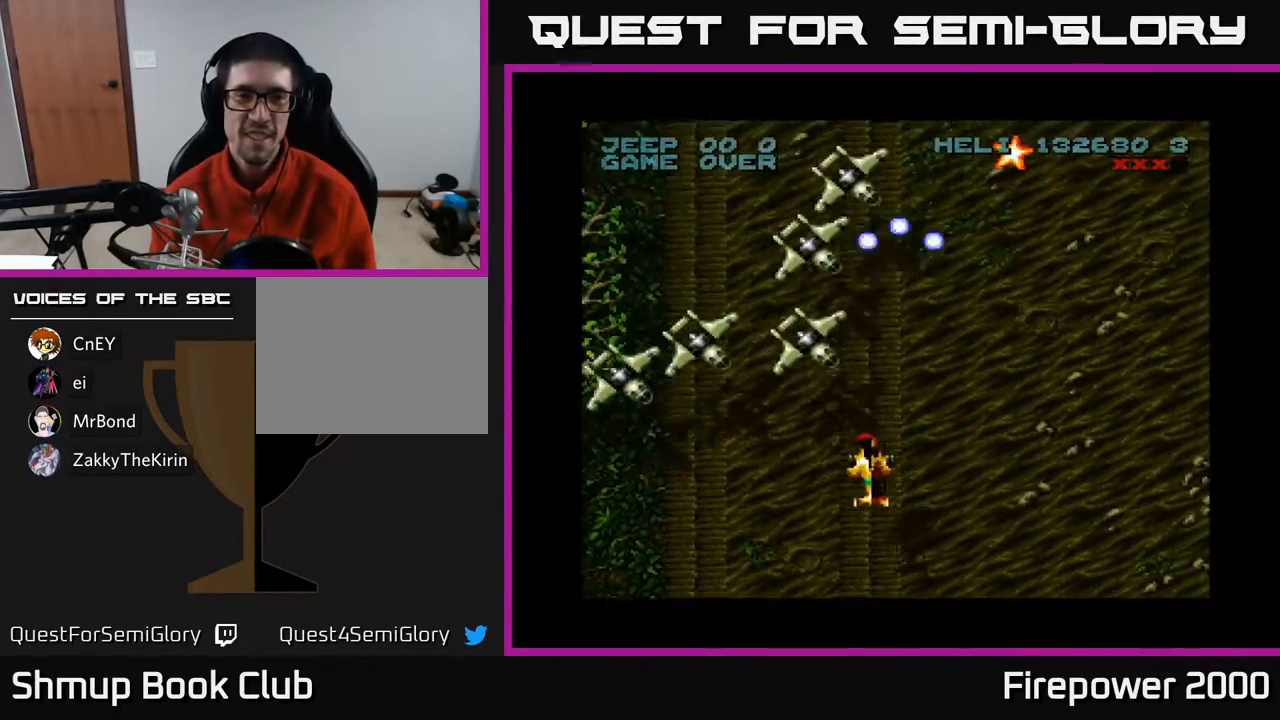
{"buttons": ["A", "DPAD_RIGHT"], "events": [[67, "DPAD_LEFT", "up"], [150, "DPAD_RIGHT", "down"], [417, "DPAD_DOWN", "up"]]}
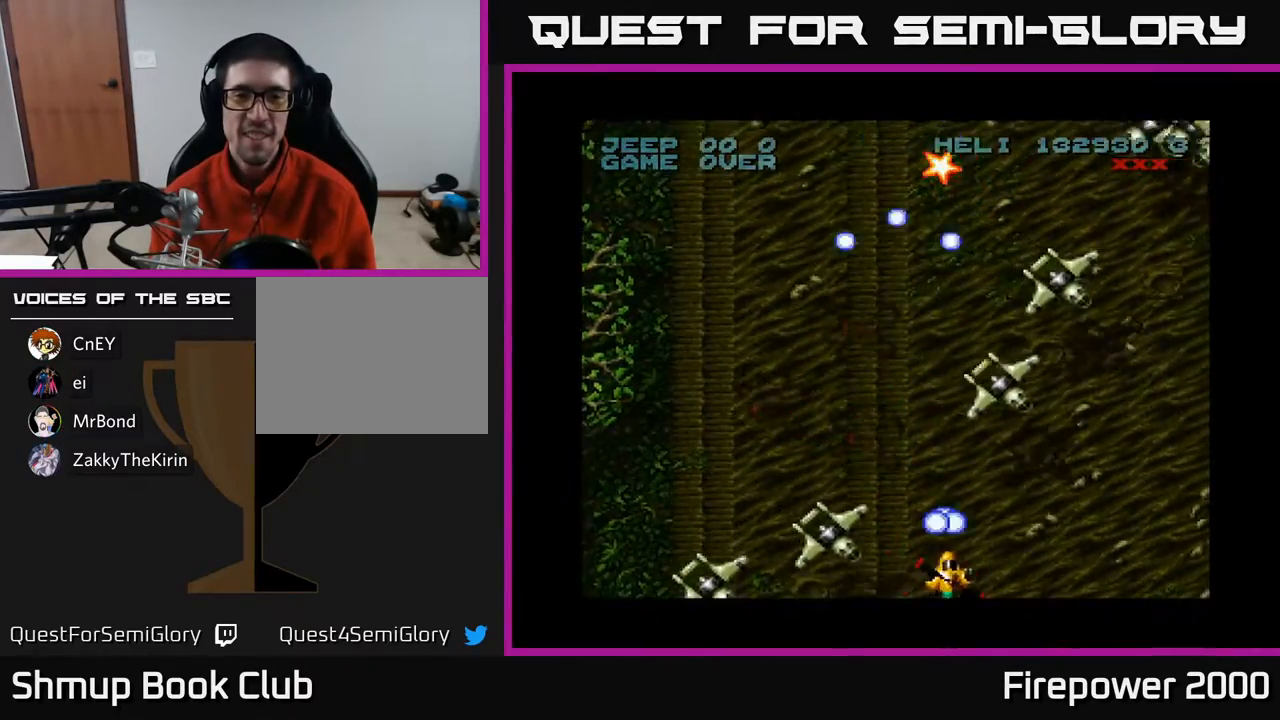
{"buttons": ["A", "DPAD_DOWN", "DPAD_RIGHT"], "events": [[17, "DPAD_UP", "down"], [67, "DPAD_RIGHT", "up"], [133, "DPAD_LEFT", "down"], [317, "DPAD_UP", "up"], [333, "DPAD_LEFT", "up"], [350, "DPAD_DOWN", "down"], [350, "DPAD_RIGHT", "down"]]}
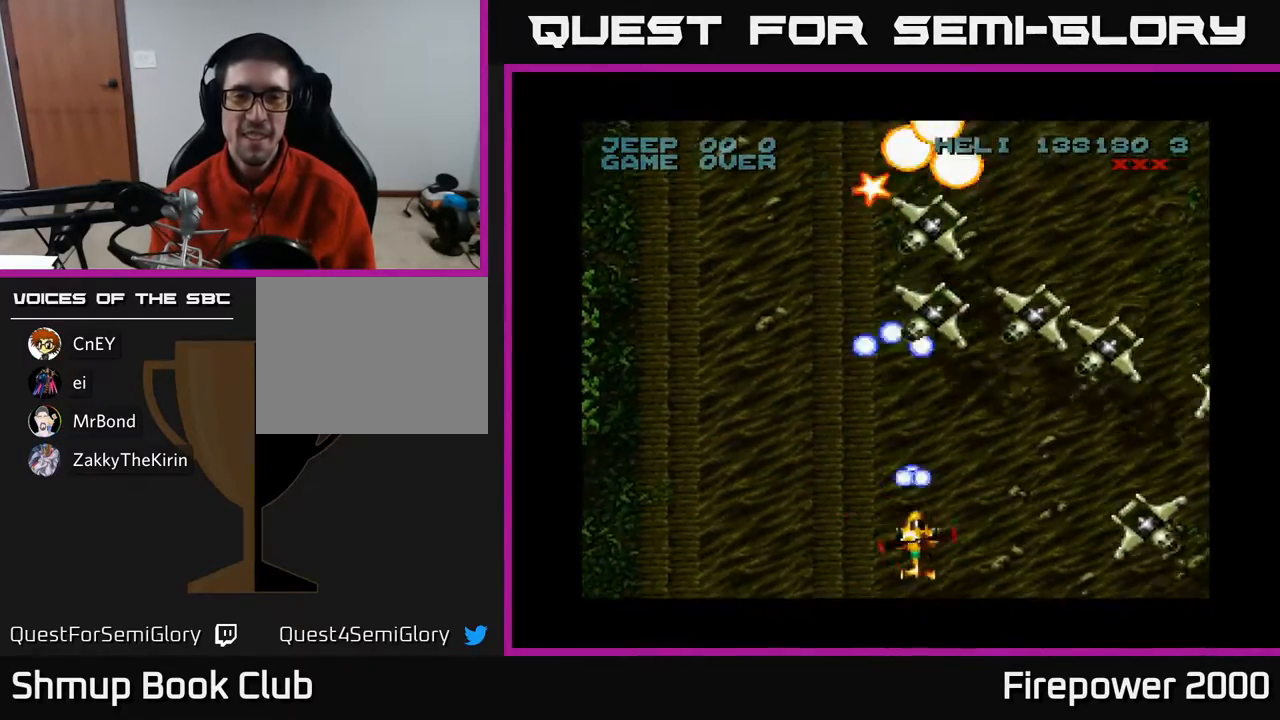
{"buttons": ["A", "DPAD_UP", "DPAD_LEFT"], "events": [[17, "DPAD_RIGHT", "up"], [83, "DPAD_LEFT", "down"], [150, "DPAD_DOWN", "up"], [400, "DPAD_UP", "down"]]}
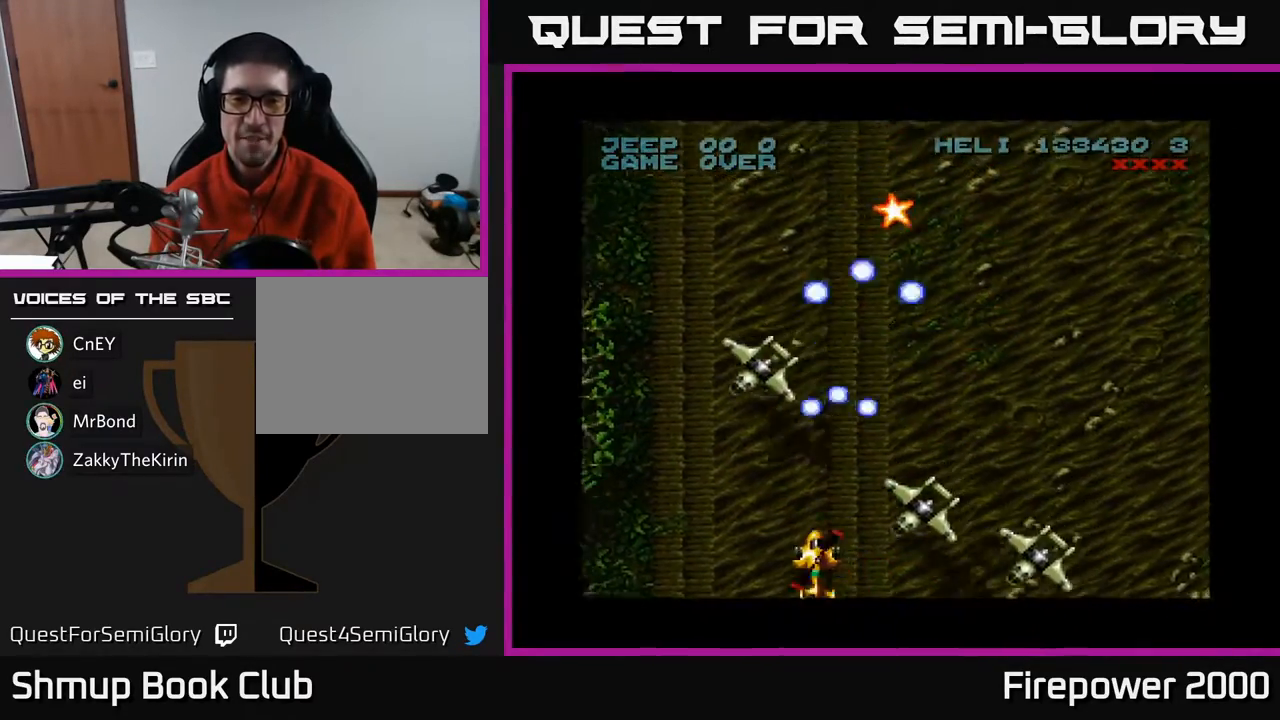
{"buttons": ["A", "DPAD_UP", "DPAD_RIGHT"], "events": [[117, "DPAD_LEFT", "up"], [133, "DPAD_UP", "up"], [167, "DPAD_RIGHT", "down"], [233, "DPAD_UP", "down"], [333, "DPAD_RIGHT", "up"], [417, "DPAD_RIGHT", "down"]]}
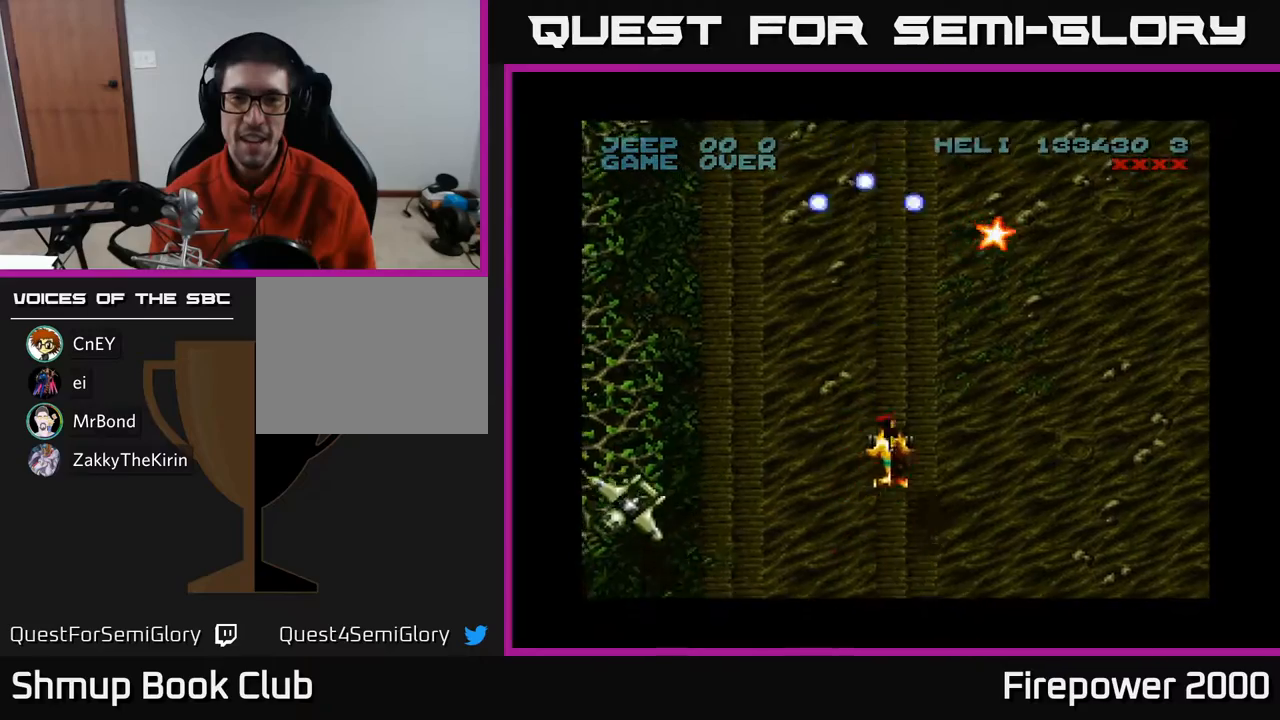
{"buttons": ["A", "DPAD_UP", "DPAD_RIGHT"], "events": []}
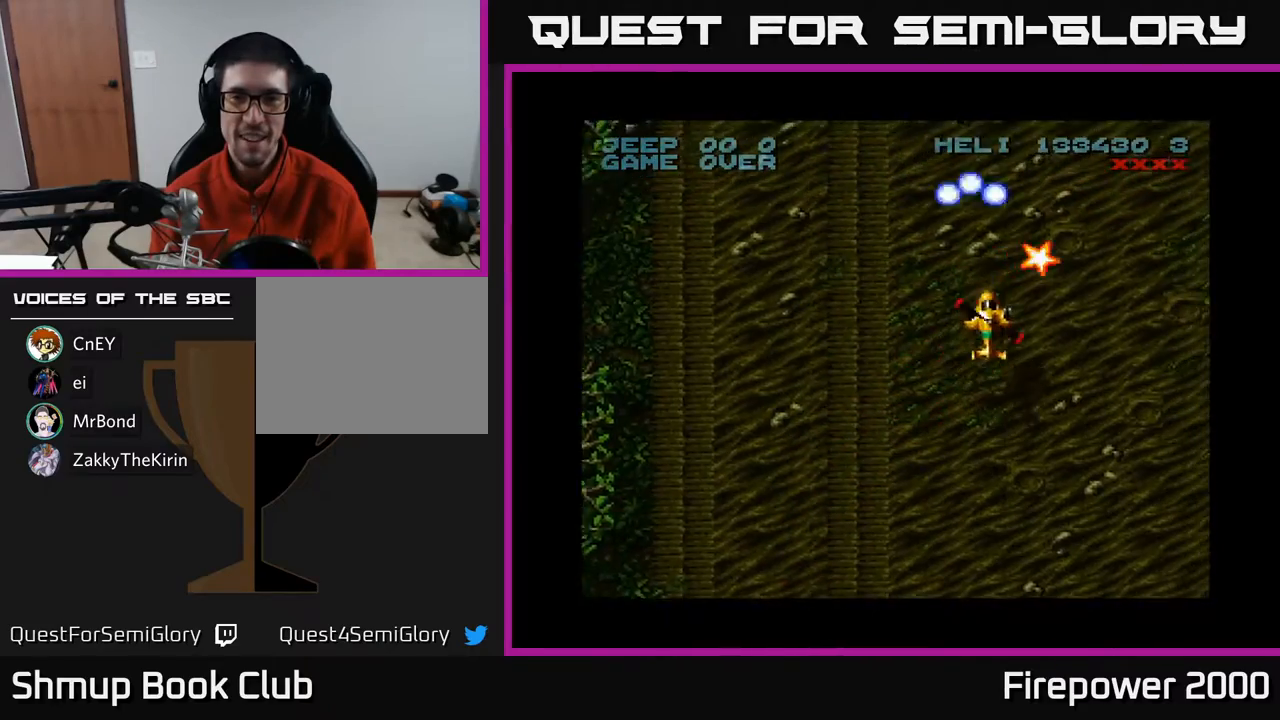
{"buttons": ["A", "DPAD_DOWN", "DPAD_LEFT"], "events": [[183, "DPAD_UP", "up"], [250, "DPAD_DOWN", "down"], [433, "DPAD_RIGHT", "up"], [500, "DPAD_LEFT", "down"]]}
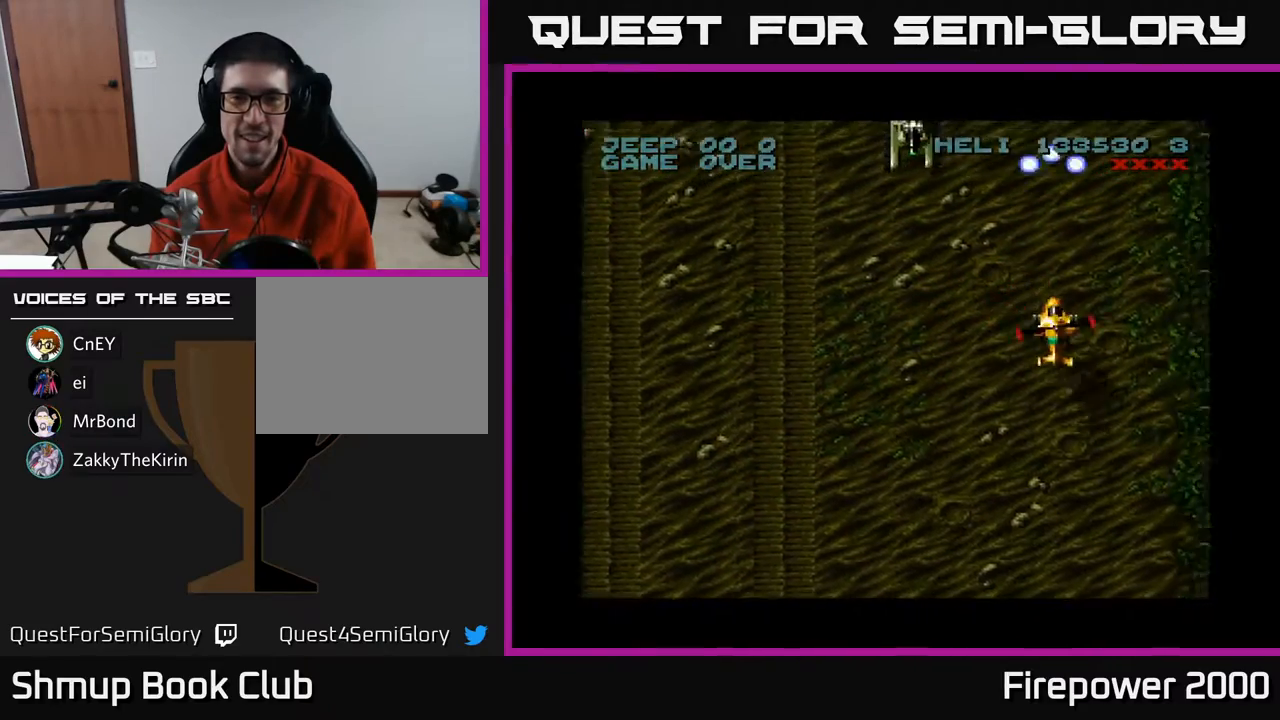
{"buttons": ["A"], "events": [[183, "DPAD_DOWN", "up"], [350, "DPAD_UP", "down"], [433, "DPAD_LEFT", "up"], [500, "DPAD_UP", "up"]]}
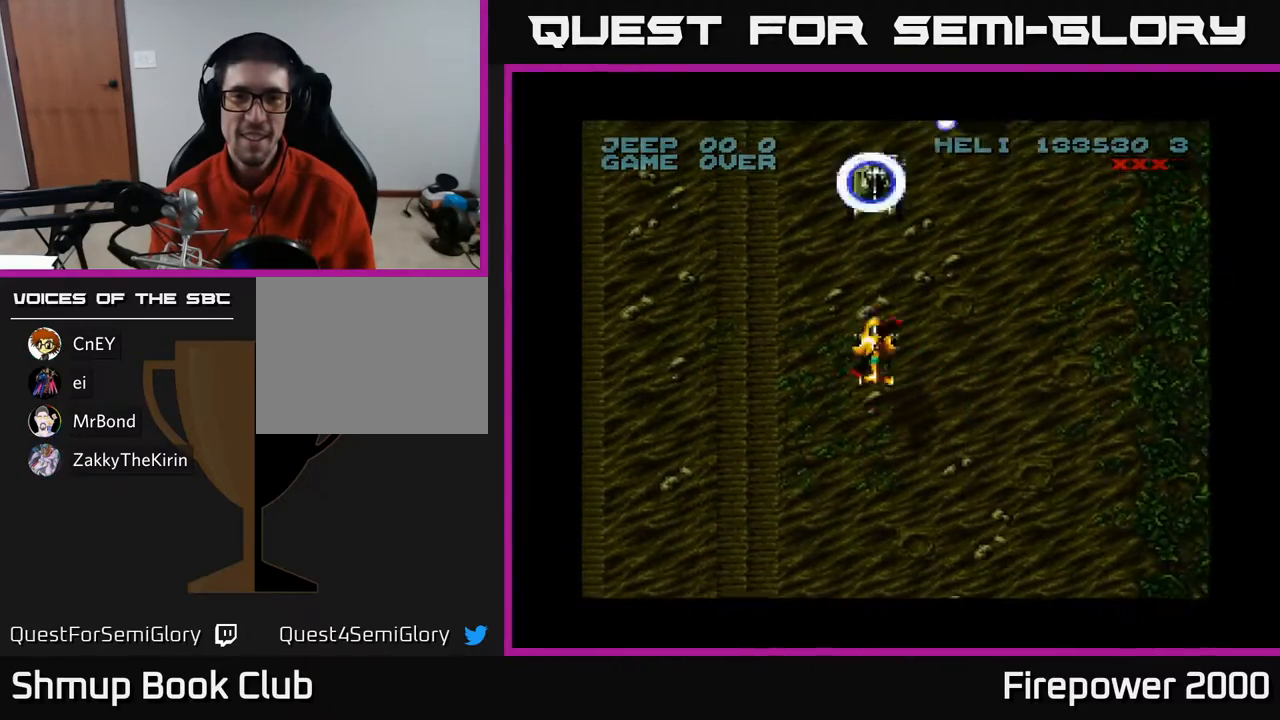
{"buttons": ["A", "DPAD_DOWN"], "events": [[200, "DPAD_DOWN", "down"]]}
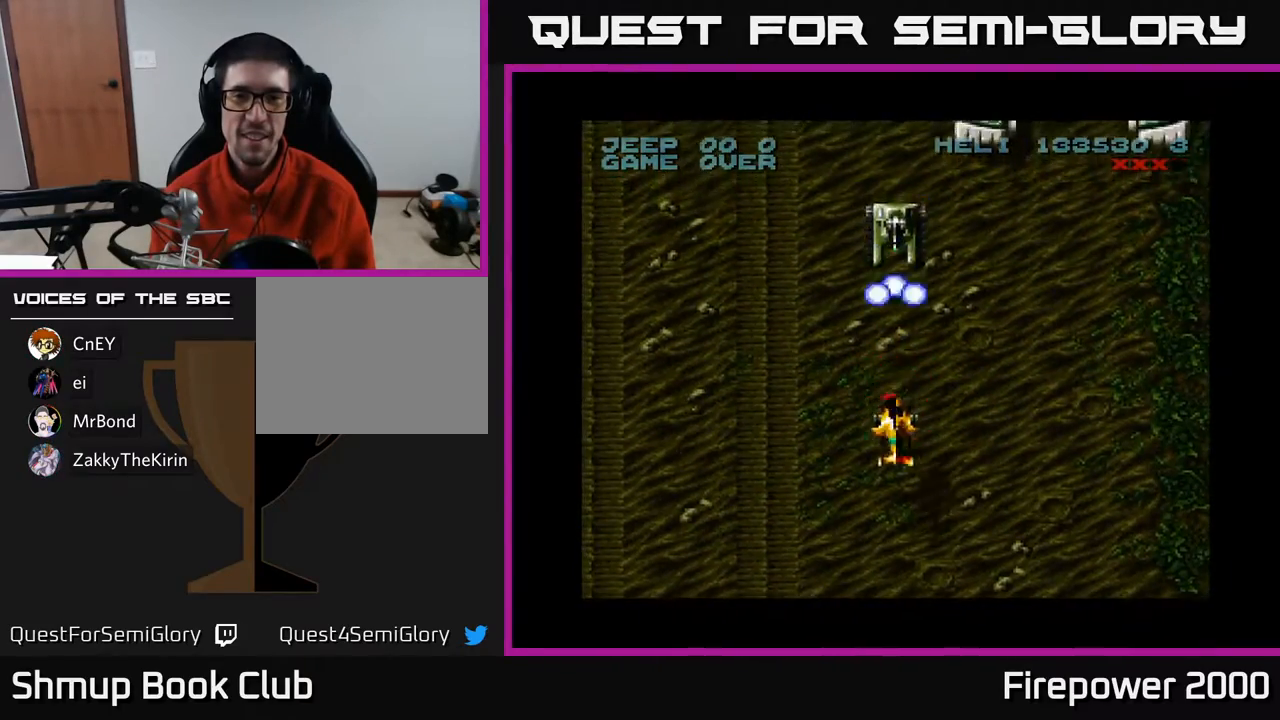
{"buttons": ["A", "DPAD_UP"], "events": [[167, "DPAD_RIGHT", "down"], [267, "DPAD_DOWN", "up"], [417, "DPAD_RIGHT", "up"], [417, "DPAD_UP", "down"]]}
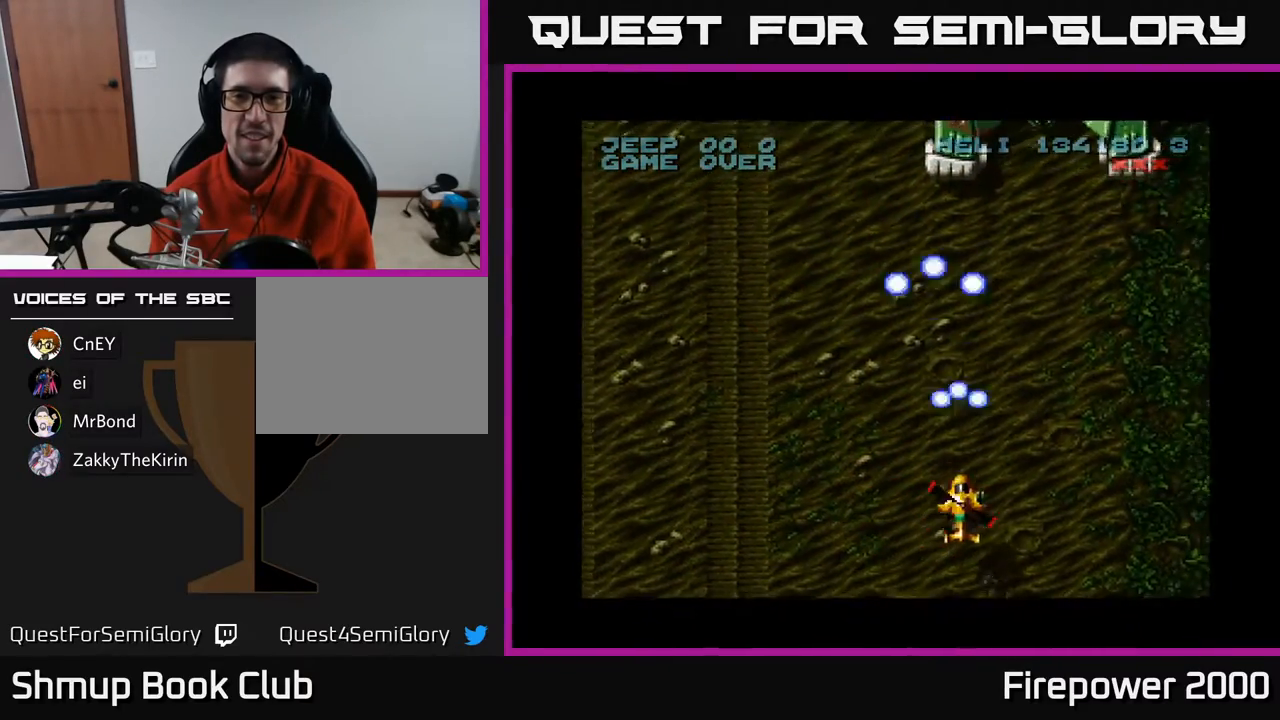
{"buttons": ["A", "DPAD_RIGHT"], "events": [[167, "DPAD_RIGHT", "down"], [417, "DPAD_UP", "up"]]}
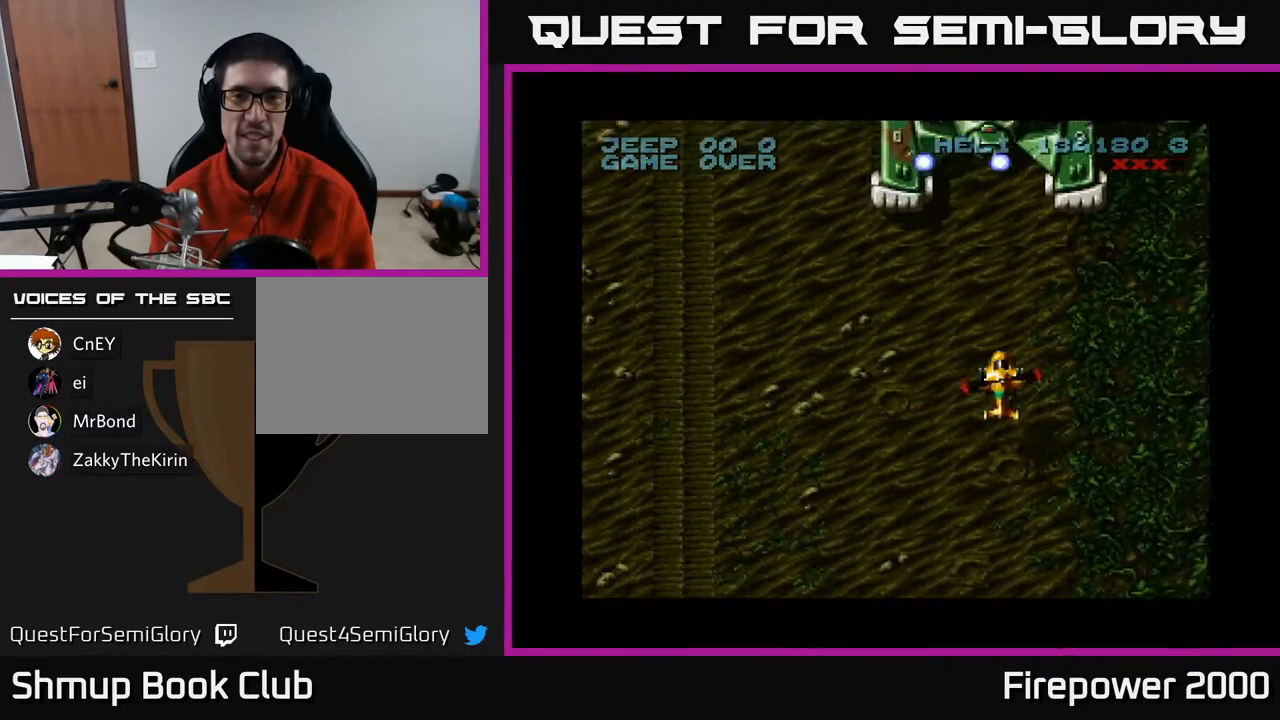
{"buttons": ["A", "DPAD_LEFT"], "events": [[83, "DPAD_DOWN", "down"], [167, "DPAD_RIGHT", "up"], [300, "DPAD_LEFT", "down"], [400, "DPAD_DOWN", "up"]]}
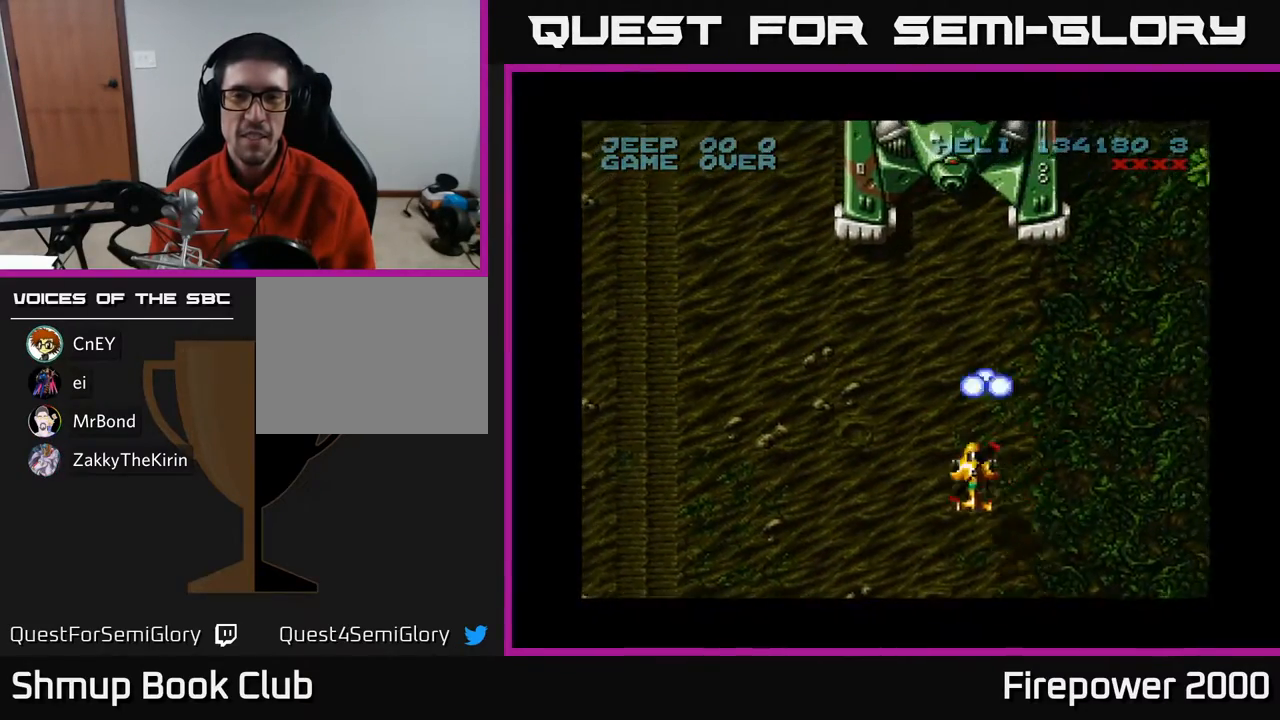
{"buttons": ["A", "DPAD_LEFT"], "events": []}
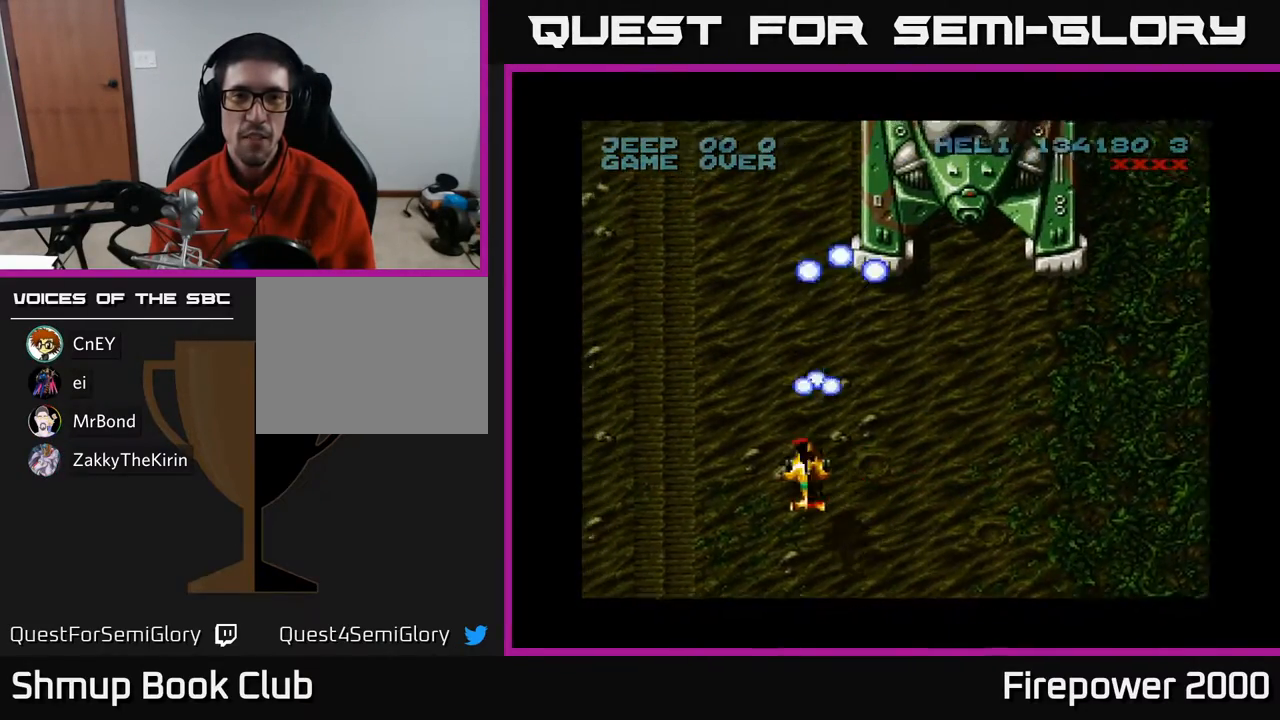
{"buttons": ["A", "DPAD_LEFT"], "events": [[200, "DPAD_DOWN", "down"], [467, "DPAD_DOWN", "up"]]}
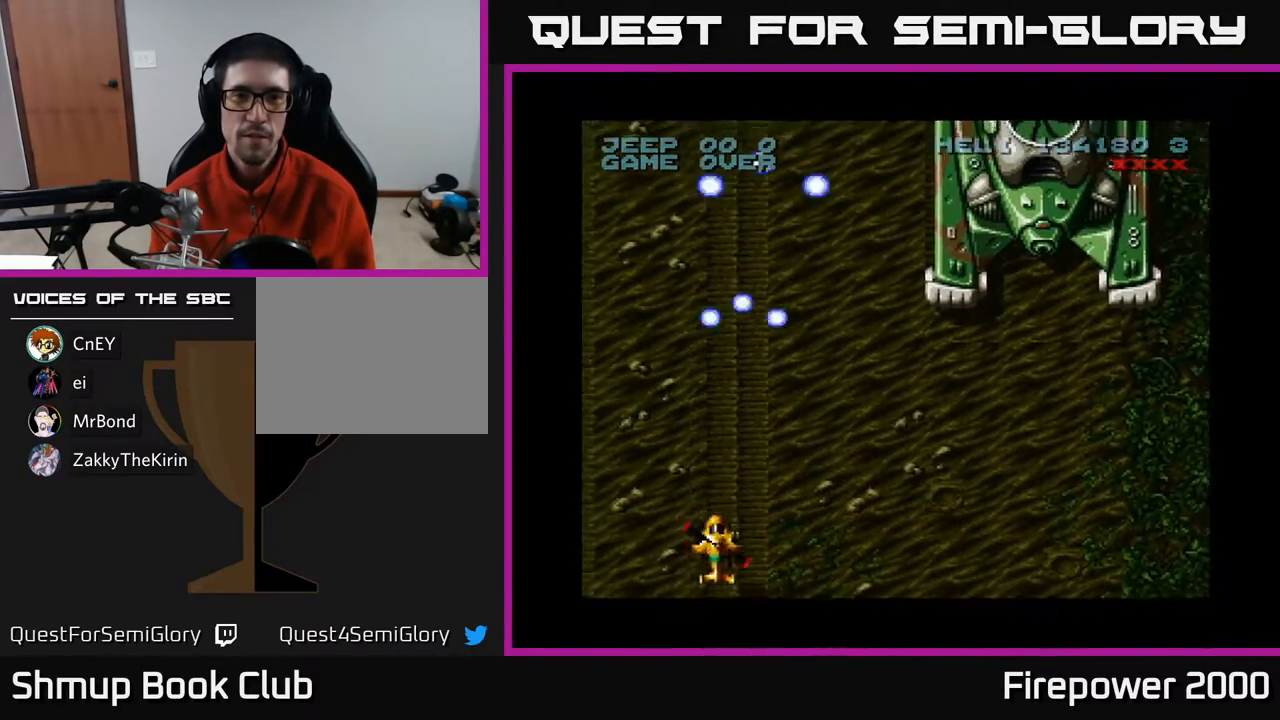
{"buttons": ["A", "DPAD_LEFT"], "events": []}
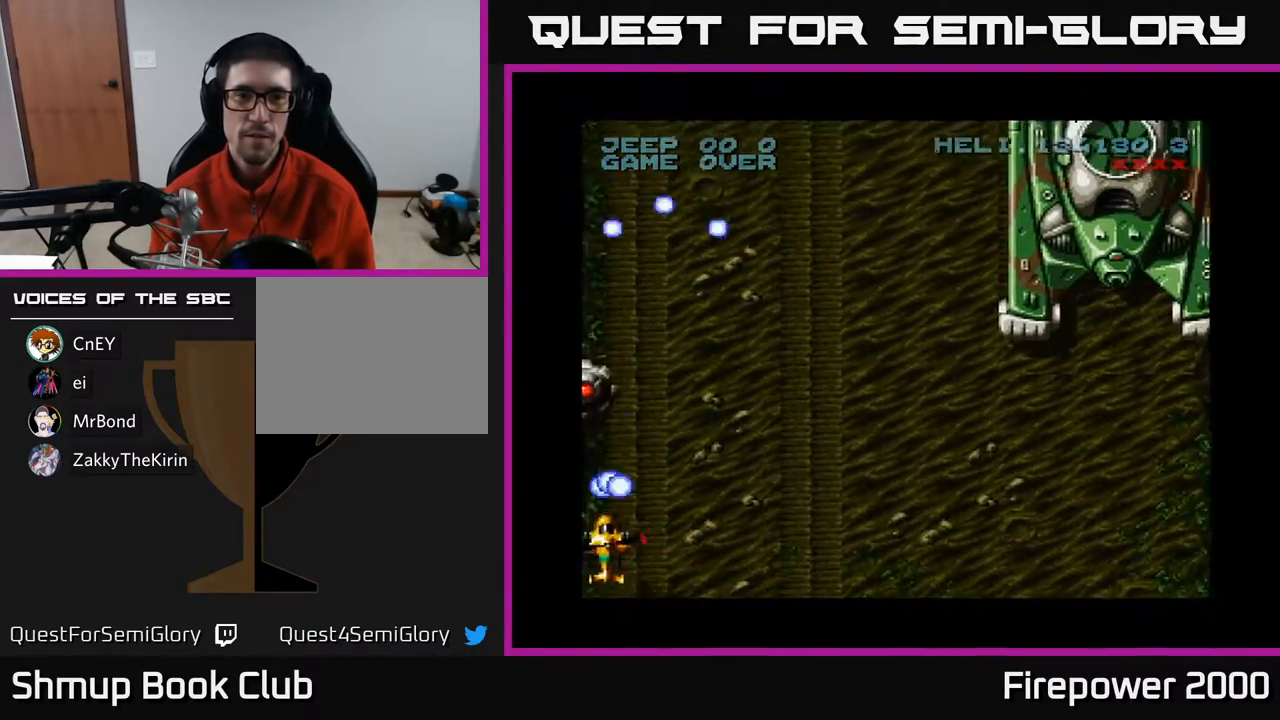
{"buttons": ["A", "DPAD_DOWN", "DPAD_RIGHT"], "events": [[367, "DPAD_LEFT", "up"], [417, "DPAD_RIGHT", "down"], [467, "DPAD_DOWN", "down"]]}
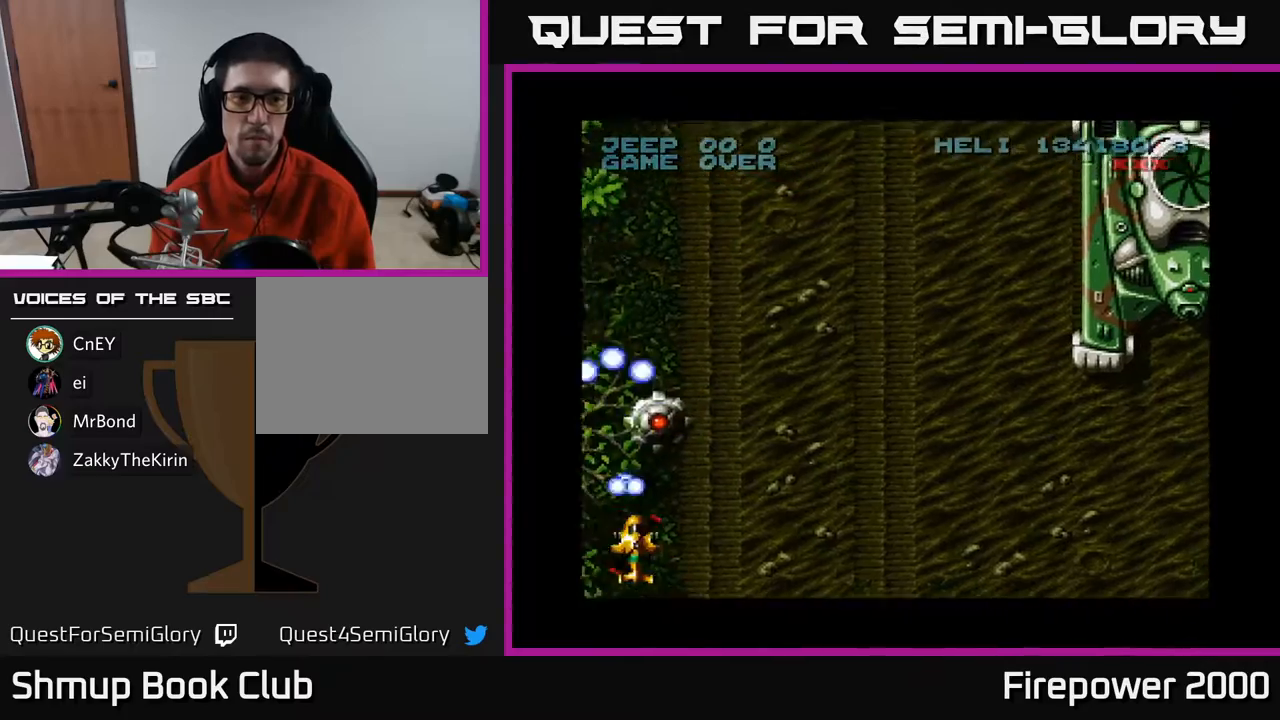
{"buttons": ["A"], "events": [[133, "DPAD_DOWN", "up"], [150, "DPAD_RIGHT", "up"], [383, "DPAD_LEFT", "down"], [450, "DPAD_LEFT", "up"]]}
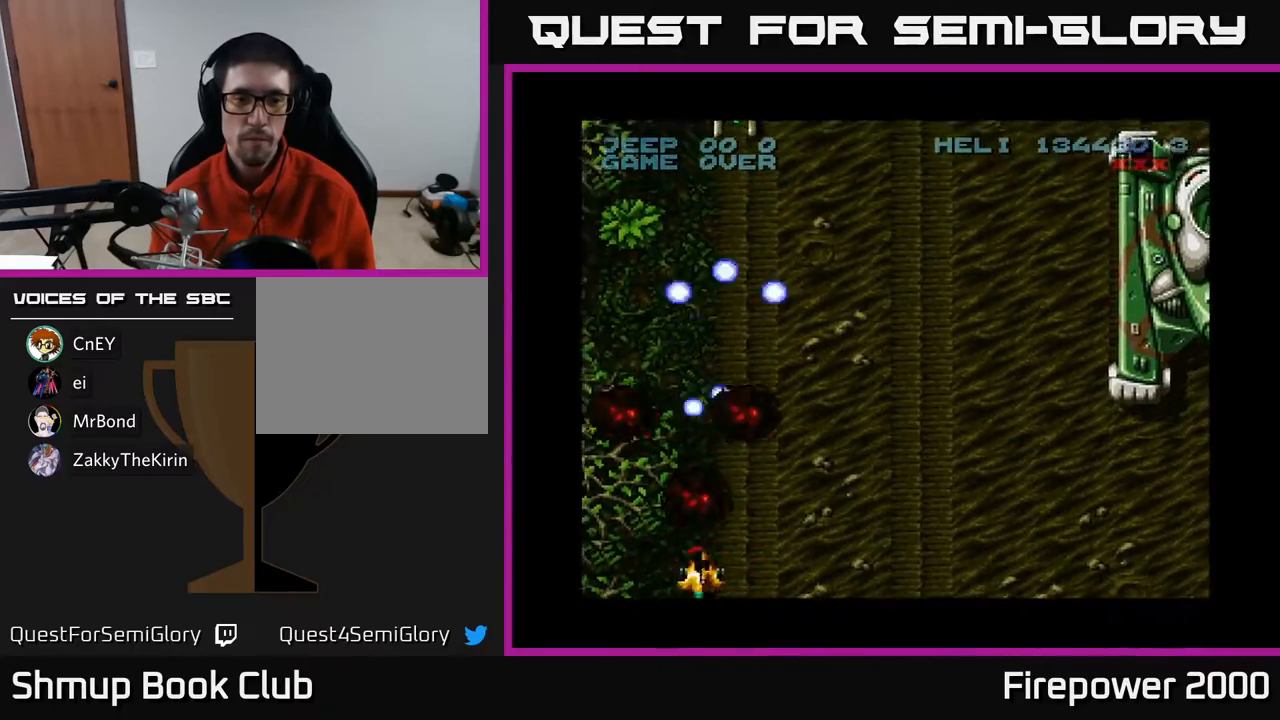
{"buttons": ["A", "DPAD_RIGHT"], "events": [[83, "DPAD_RIGHT", "down"], [100, "DPAD_UP", "down"], [217, "DPAD_UP", "up"]]}
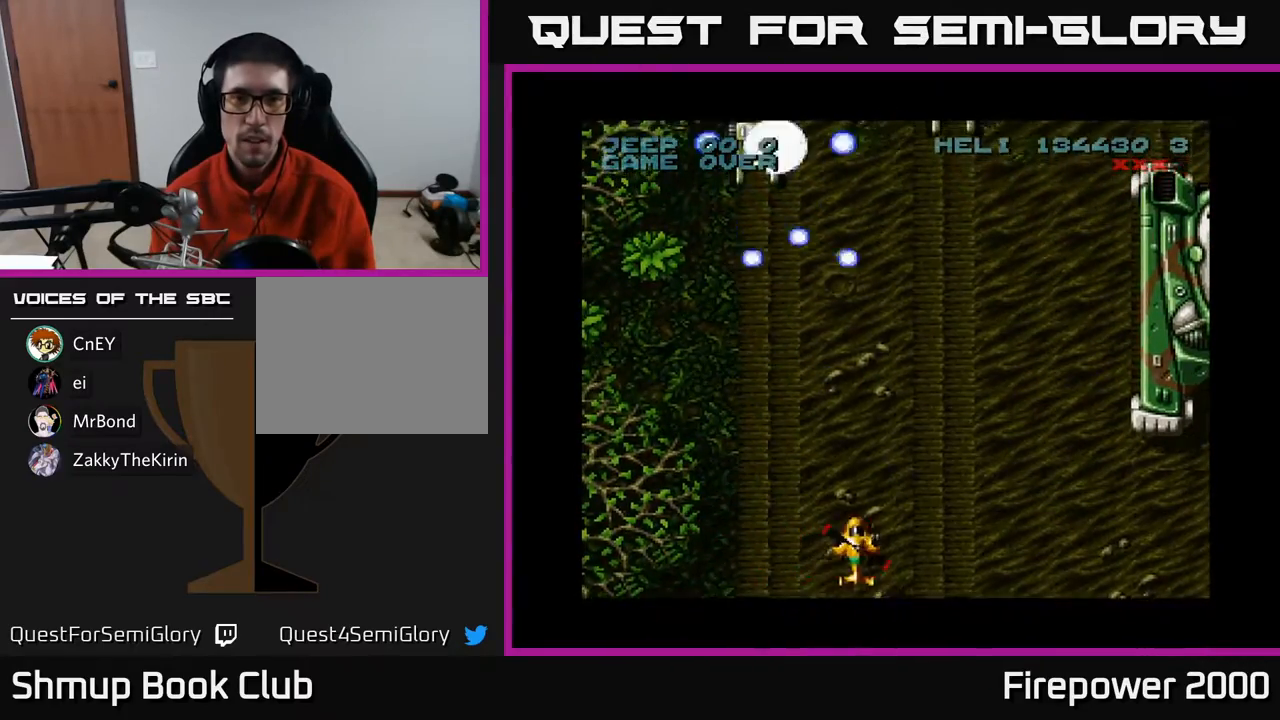
{"buttons": ["A", "DPAD_UP", "DPAD_LEFT"], "events": [[83, "DPAD_RIGHT", "up"], [117, "DPAD_LEFT", "down"], [233, "DPAD_UP", "down"]]}
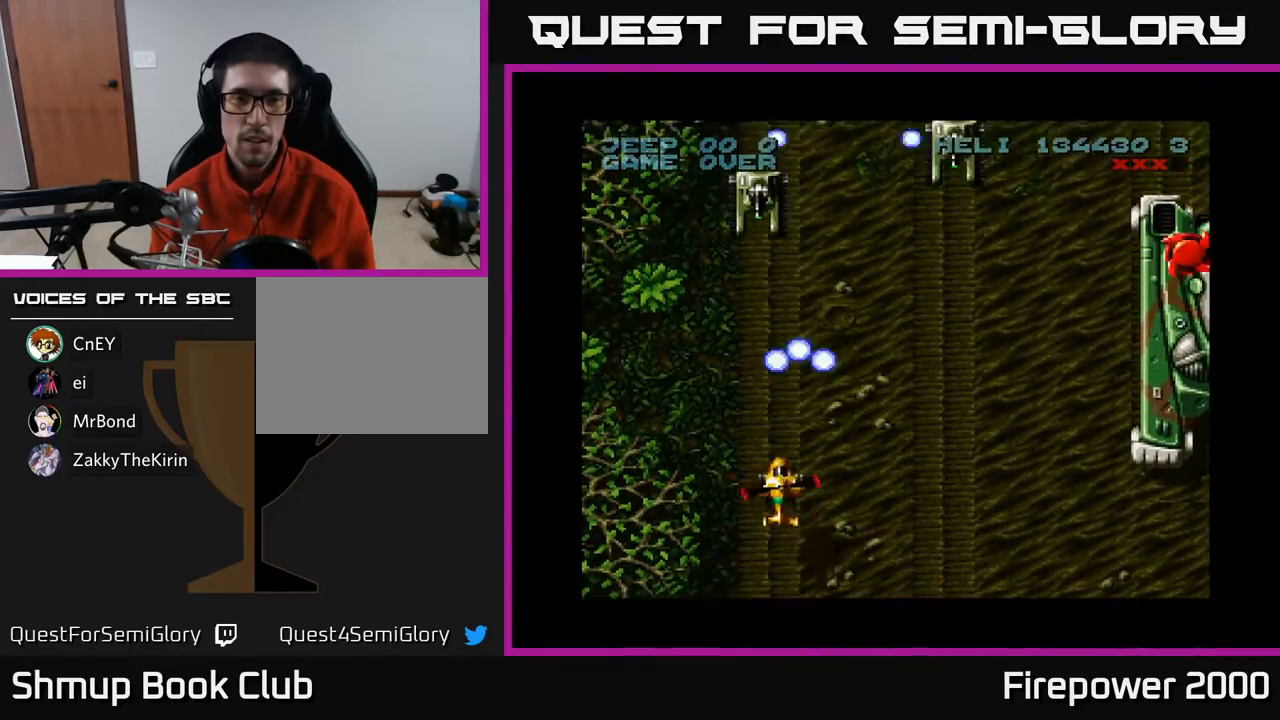
{"buttons": ["A", "DPAD_RIGHT"], "events": [[17, "DPAD_LEFT", "up"], [167, "DPAD_UP", "up"], [333, "DPAD_RIGHT", "down"]]}
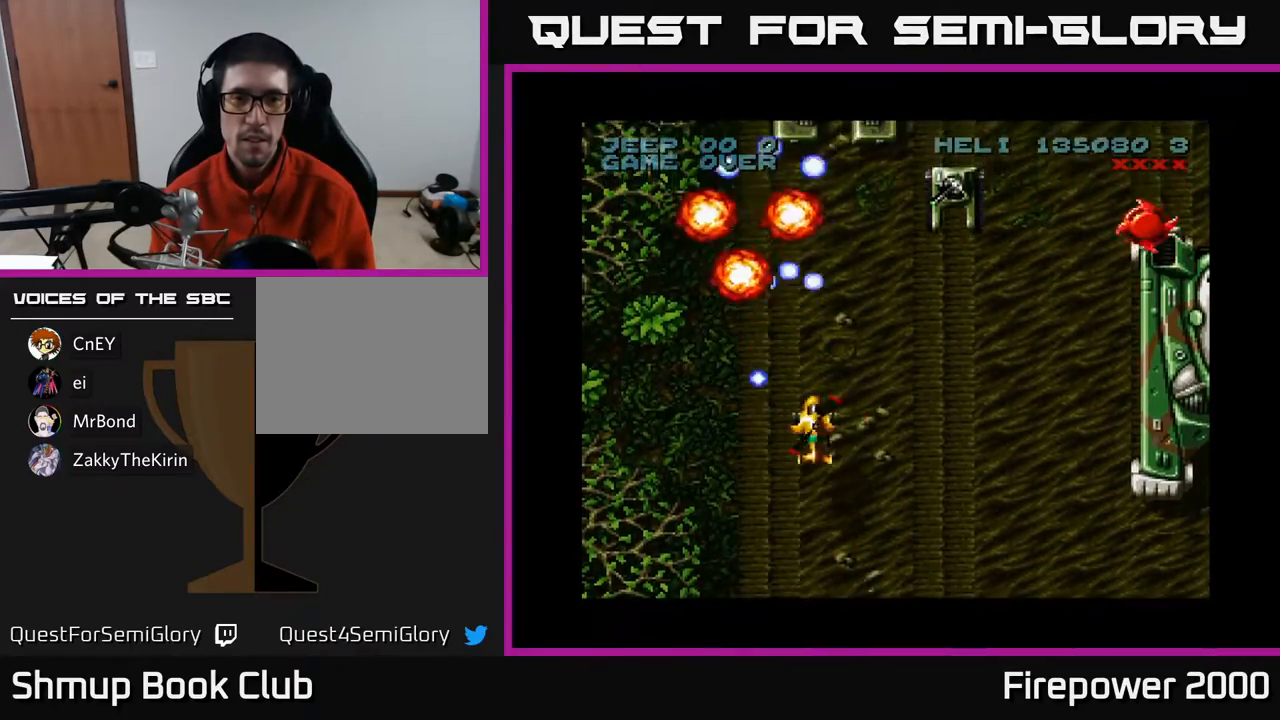
{"buttons": ["A", "DPAD_DOWN"], "events": [[350, "DPAD_DOWN", "down"], [350, "DPAD_RIGHT", "up"]]}
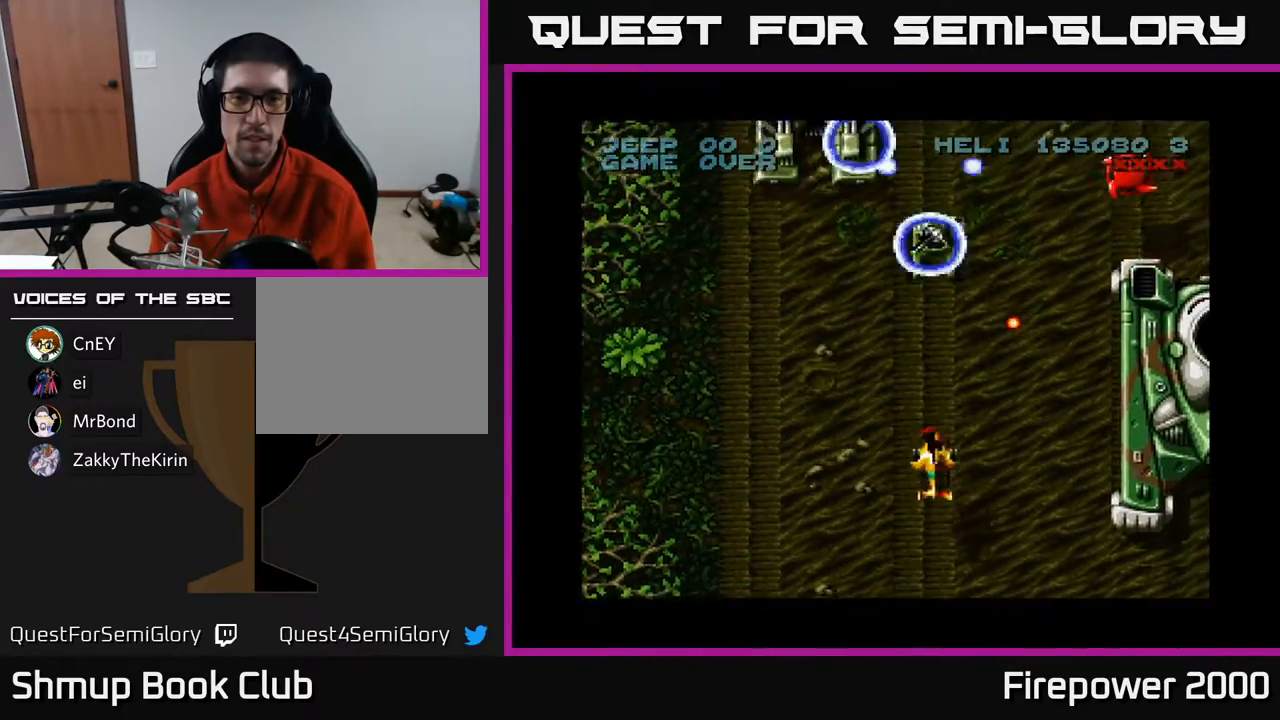
{"buttons": ["A", "DPAD_RIGHT"], "events": [[317, "DPAD_RIGHT", "down"], [333, "DPAD_DOWN", "up"]]}